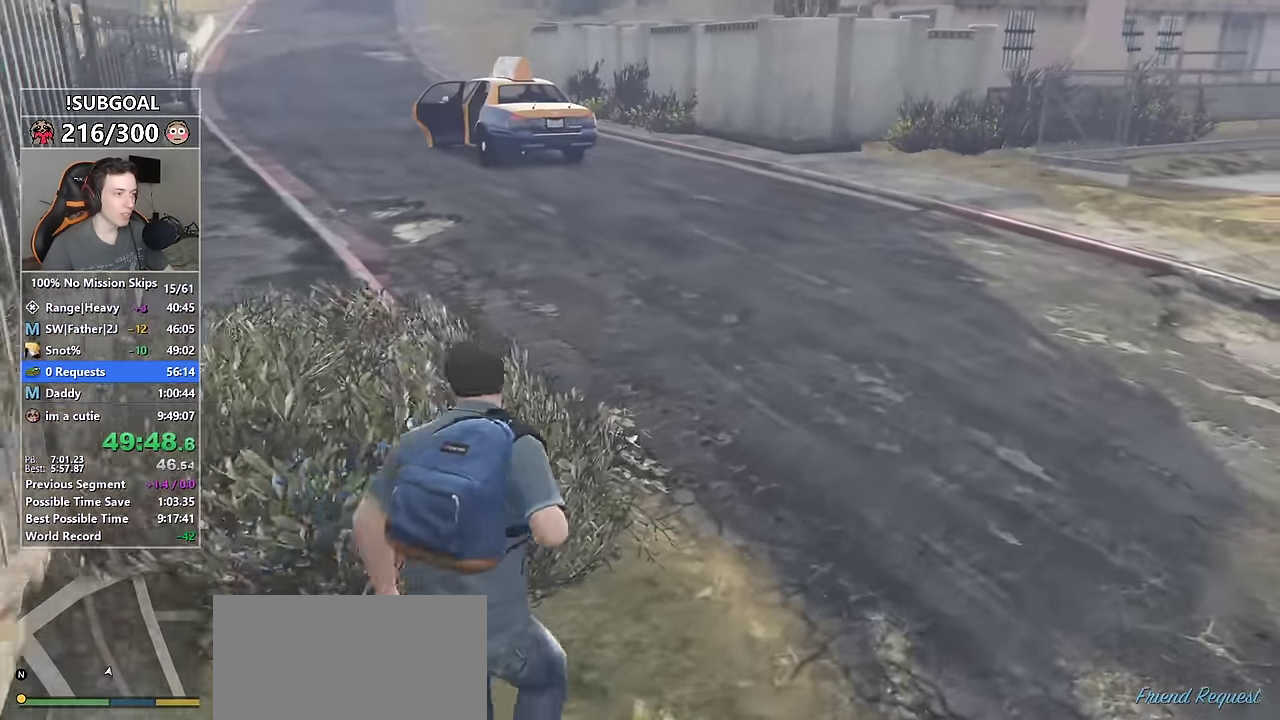
Gameplay with keyboard and mouse; each line is a JSON object with the keys and mouse buttons held at the frame after it. "events" lists presses ("down") and releases ("up") of "1", "2", "3", "4", "5", "6", "7", "8", "a", "c", "caps_lock", "ctrl", "d", "e", "escape", "f", "f1", "f2", "f3", "g", "num4", "num5", "num6", "p", "q", "r", "return", "s", "shift", "space", "tab", "v", "w", "mouse_left", "mouse_middle", "mouse_right", "mouse_mb4", "mouse_mb5", "mouse_wheel_up" and "mouse_wheel_down" between this image and that frame as [ms after this image, input, new state], when the widget could be followed in between. "mouse_left", "mouse_middle", "mouse_right", "mouse_mb4", "mouse_mb5", "mouse_wheel_up", "mouse_wheel_down" = the "left", "middle", "right", "mb4", "mb5", "wheel_up", "wheel_down" buttons of the "mouse" list. No other keys are recorded. Not read: mouse_move.
{"keys": ["shift", "w"], "mouse": [], "events": [[33, "d", "down"], [133, "d", "up"]]}
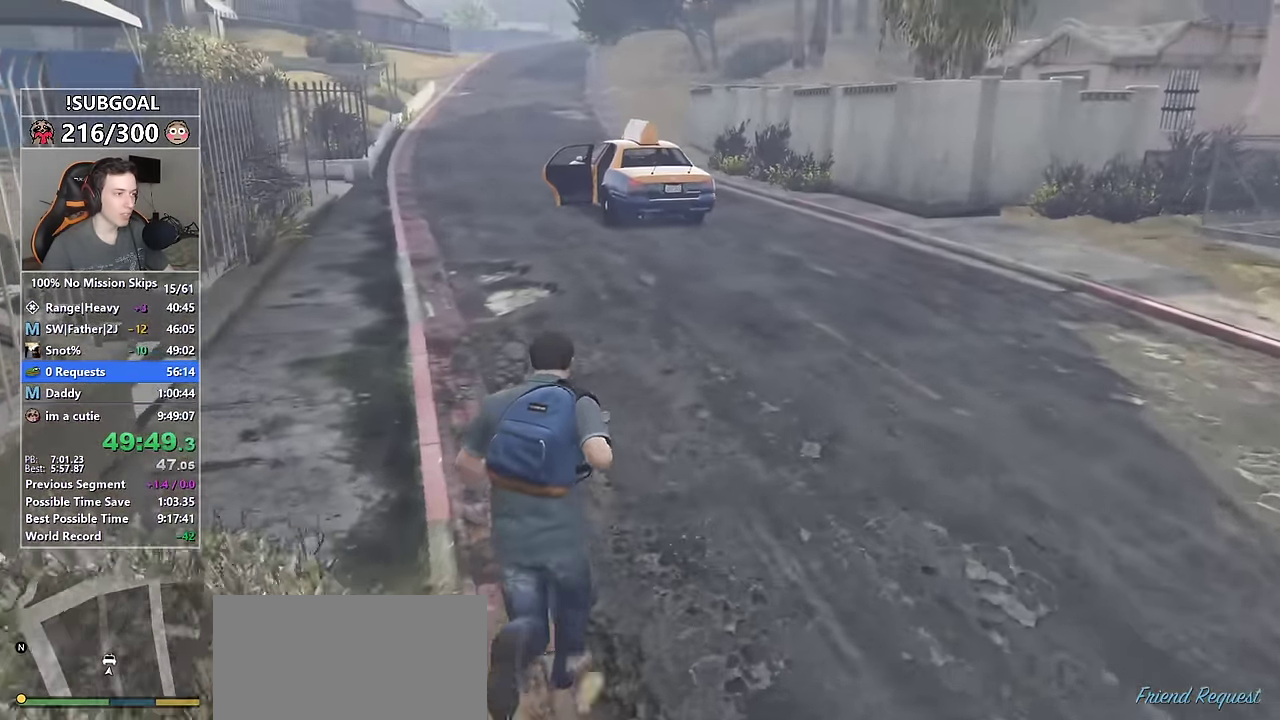
{"keys": ["shift", "w"], "mouse": [], "events": []}
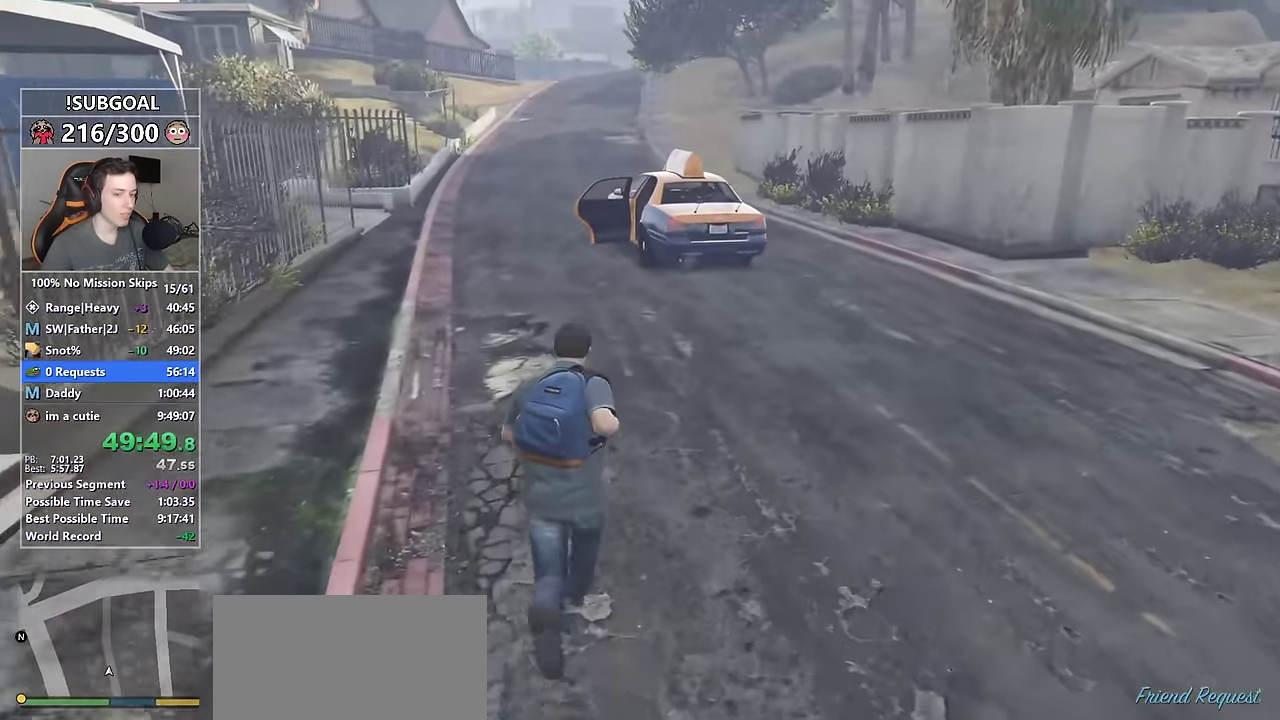
{"keys": ["shift", "w"], "mouse": [], "events": []}
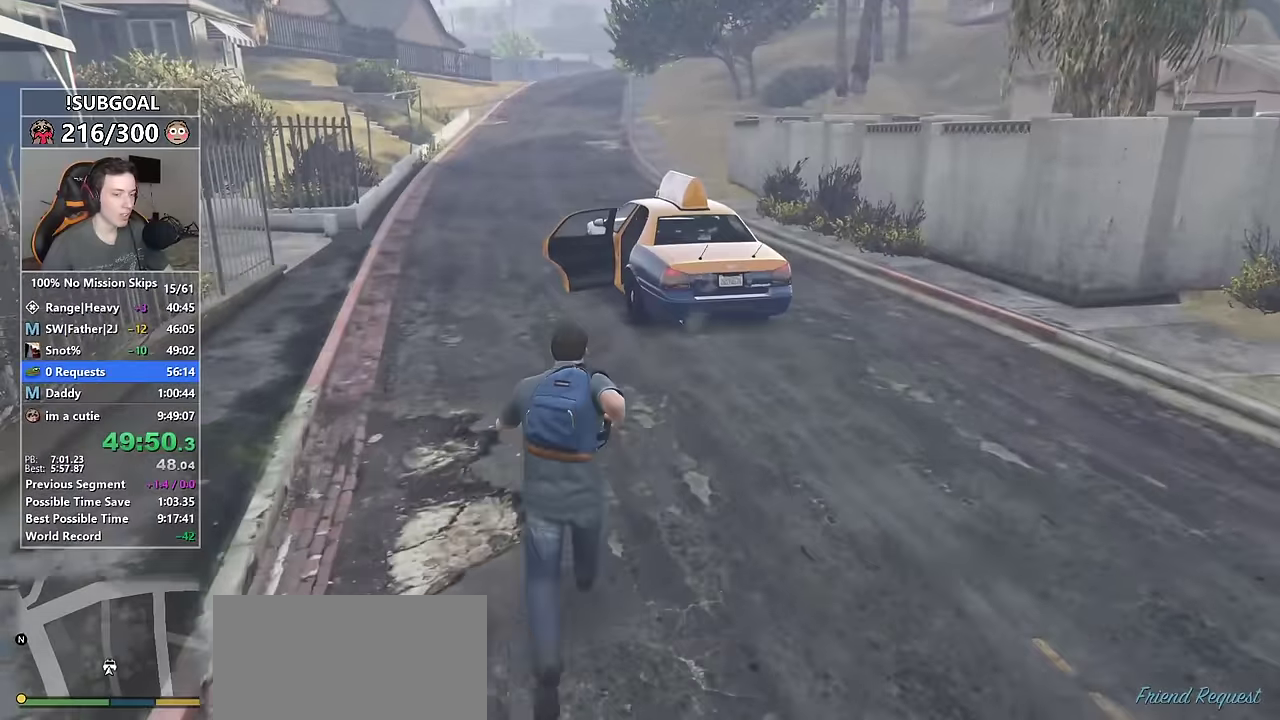
{"keys": ["f", "shift", "w"], "mouse": [], "events": [[500, "f", "down"]]}
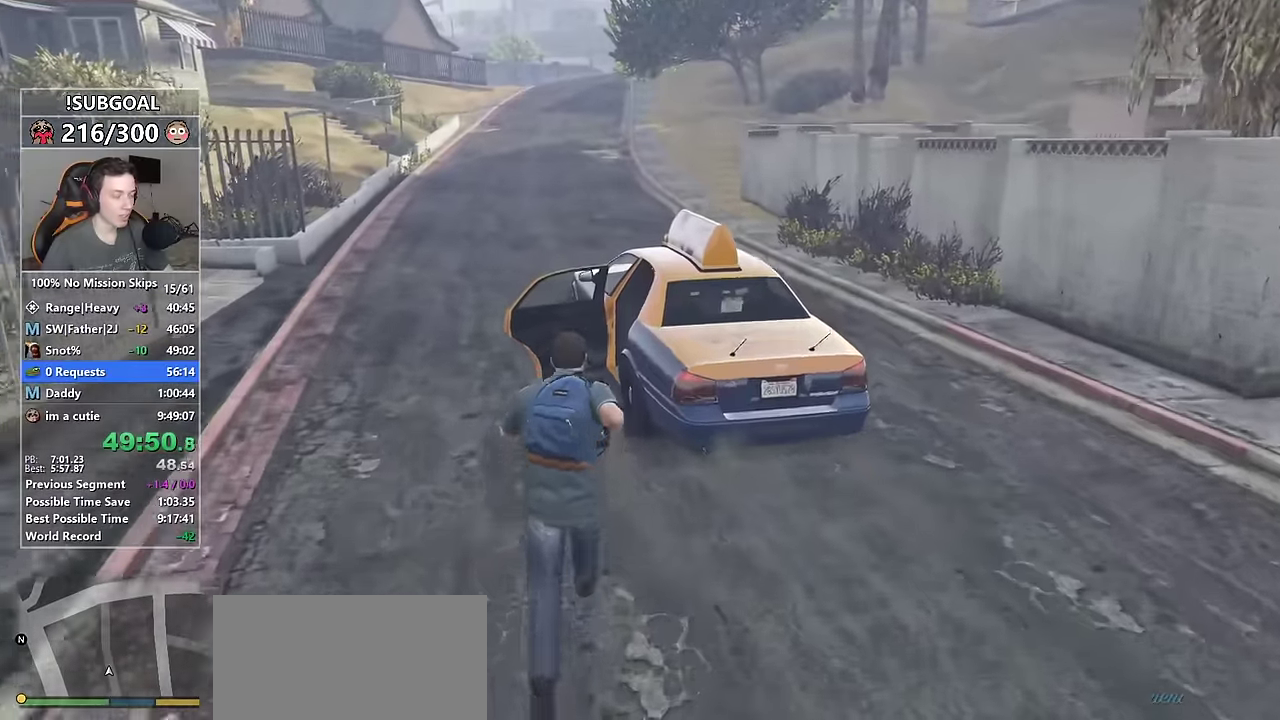
{"keys": ["p"], "mouse": [], "events": [[50, "f", "up"], [50, "shift", "up"], [50, "w", "up"], [467, "p", "down"]]}
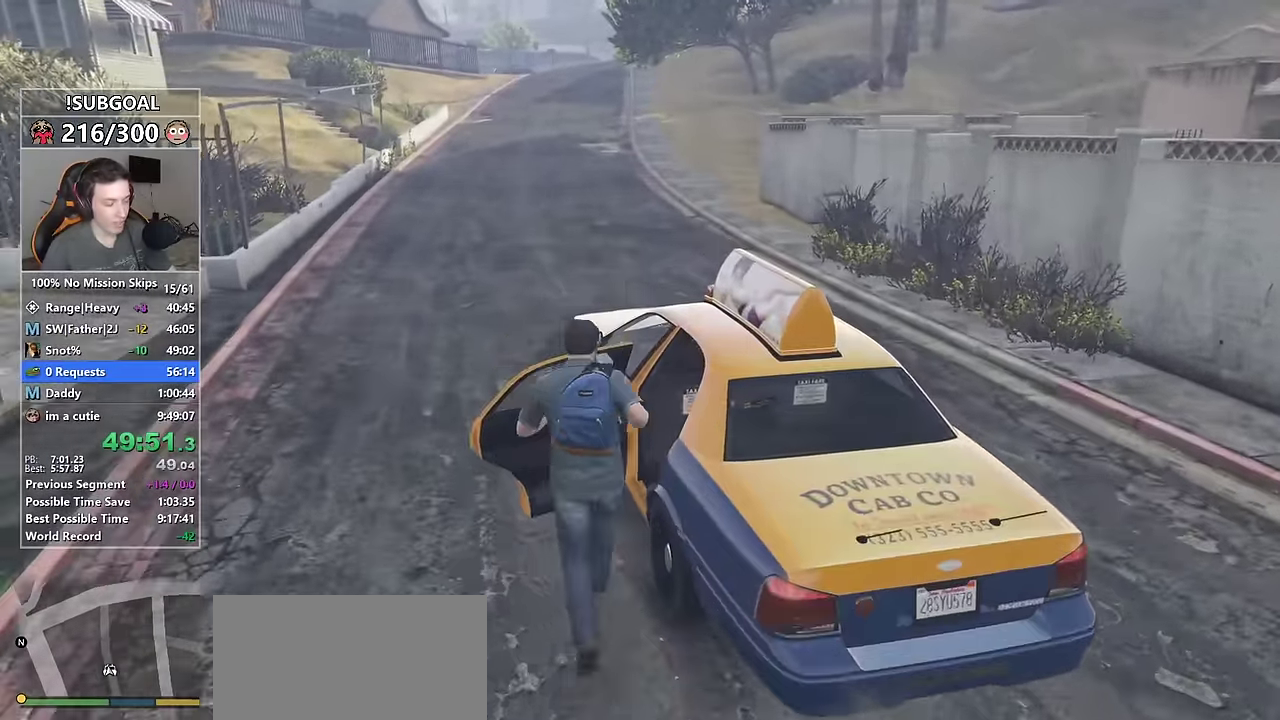
{"keys": [], "mouse": [], "events": [[67, "p", "up"]]}
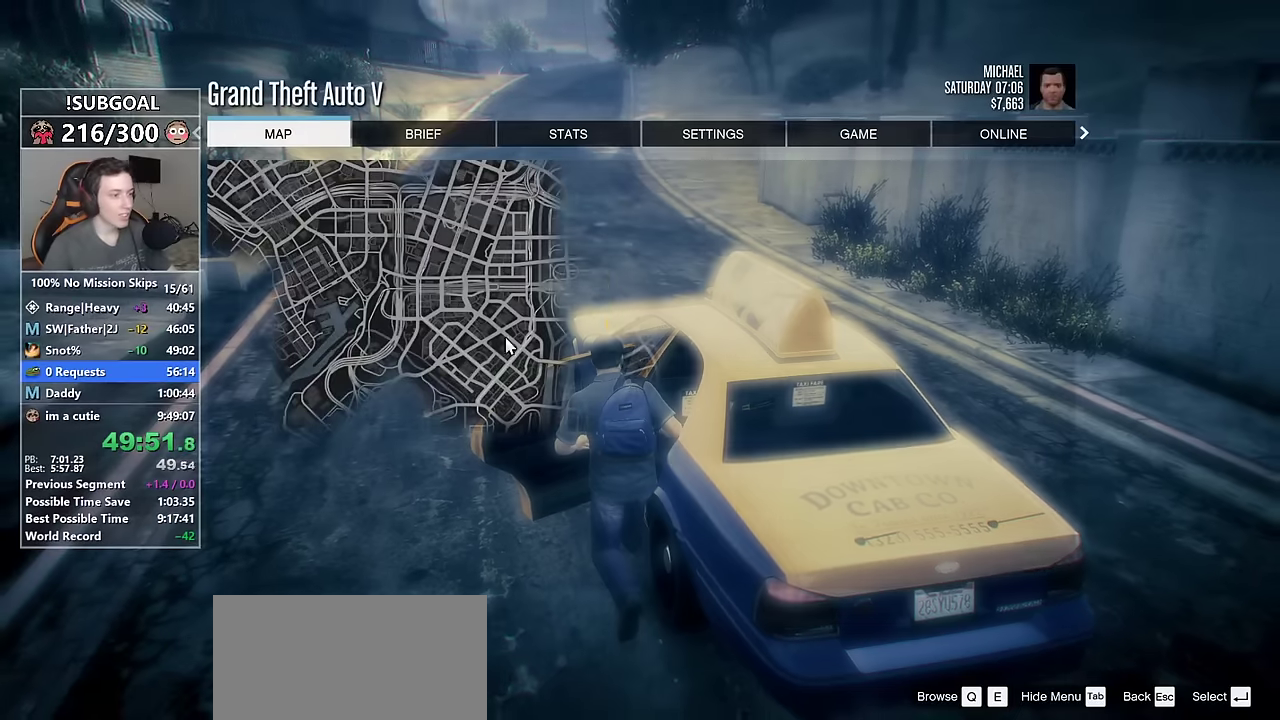
{"keys": [], "mouse": [], "events": [[183, "mouse_left", "down"], [233, "mouse_left", "up"], [317, "mouse_left", "down"], [417, "mouse_left", "up"]]}
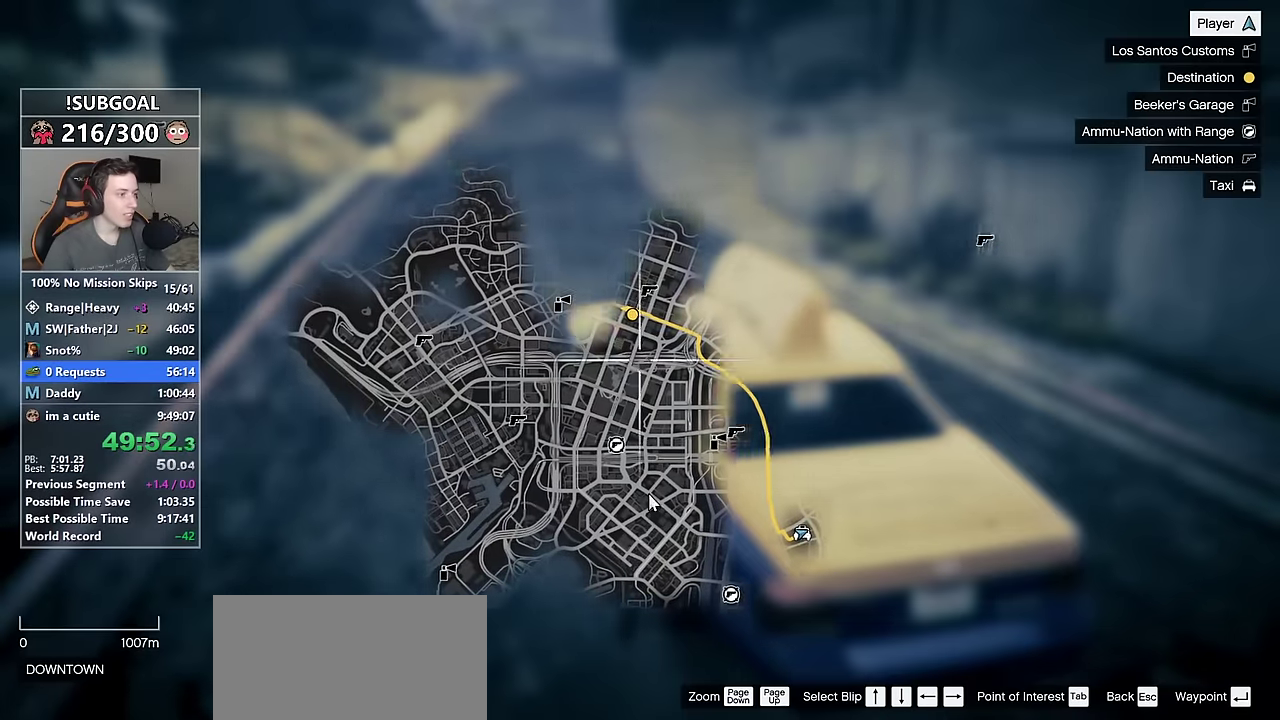
{"keys": [], "mouse": [], "events": [[150, "mouse_wheel_up", "down"], [233, "mouse_left", "down"], [233, "mouse_wheel_up", "up"], [383, "mouse_left", "up"]]}
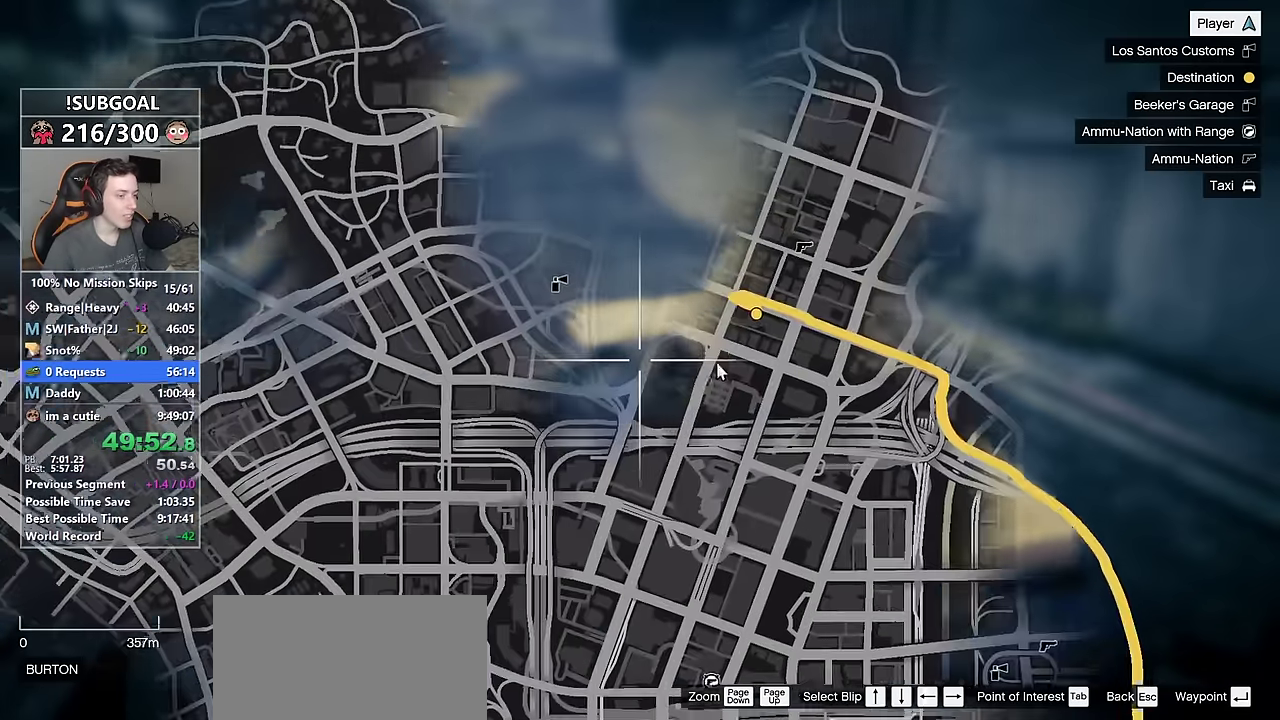
{"keys": [], "mouse": ["left"], "events": [[483, "mouse_left", "down"]]}
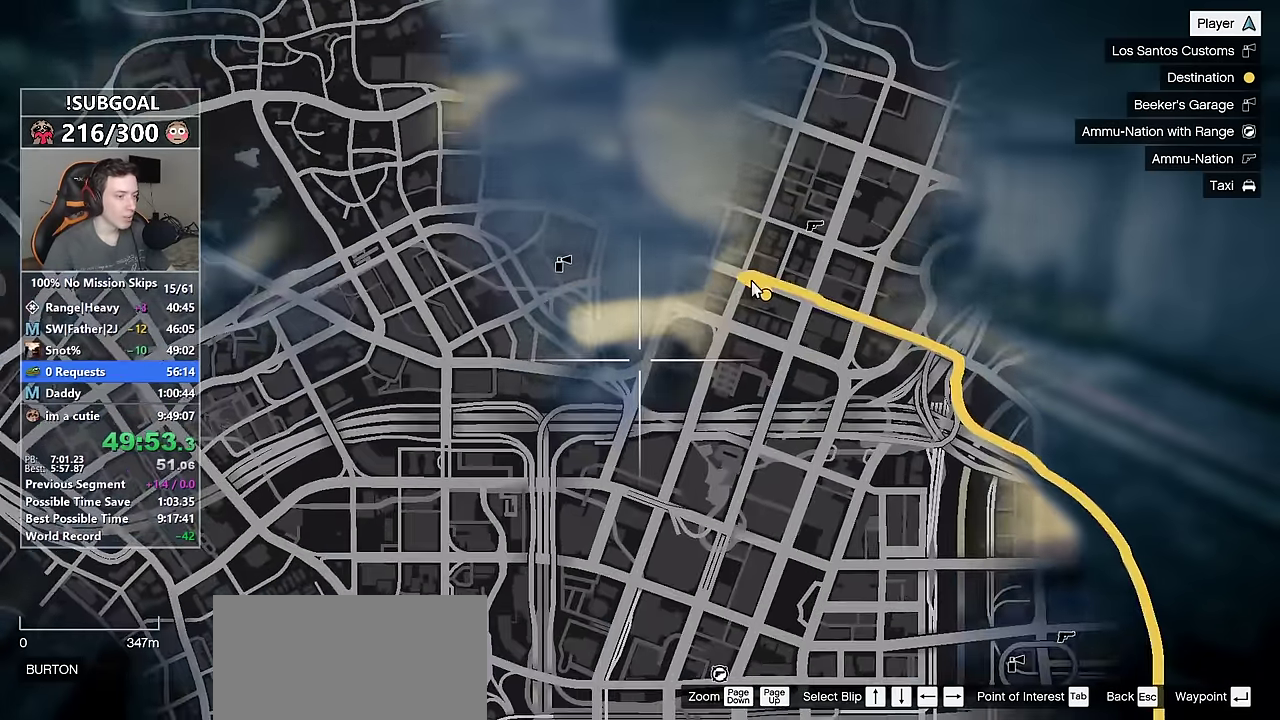
{"keys": [], "mouse": [], "events": [[83, "mouse_left", "up"], [133, "mouse_left", "down"], [233, "mouse_left", "up"], [267, "escape", "down"], [317, "escape", "up"], [367, "escape", "down"], [417, "escape", "up"]]}
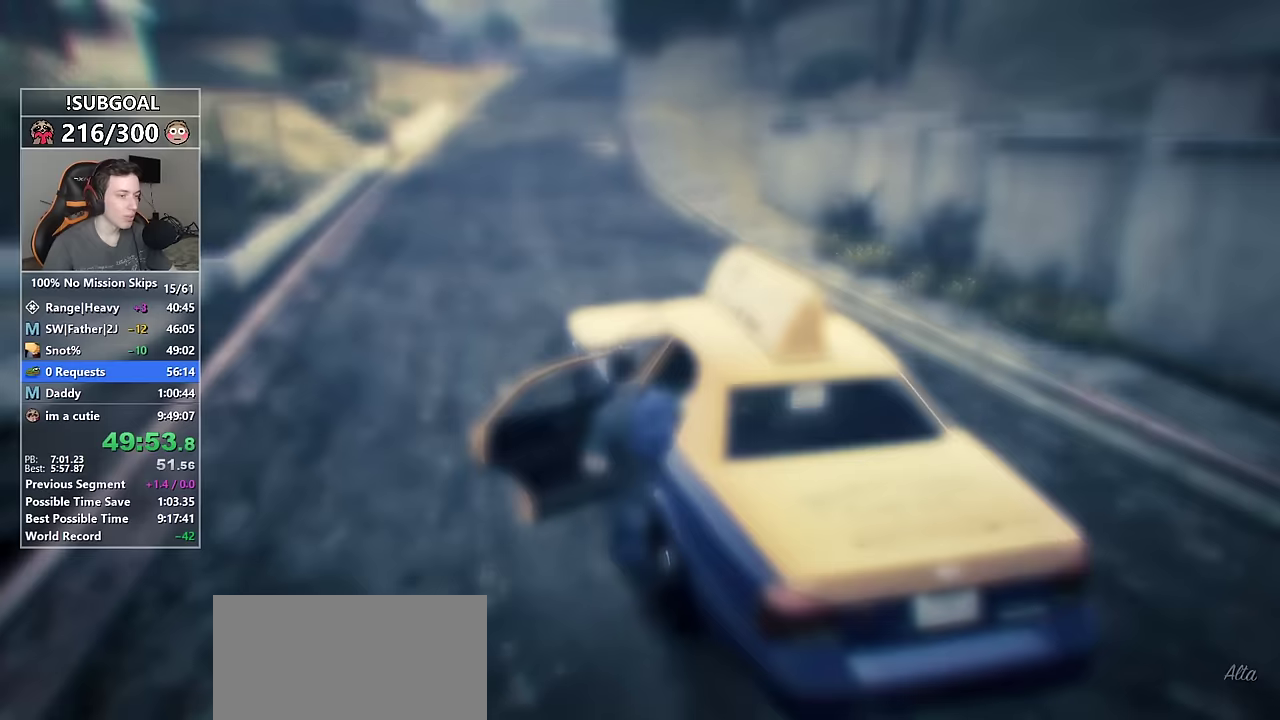
{"keys": [], "mouse": [], "events": [[283, "d", "down"], [383, "d", "up"], [383, "return", "down"], [417, "return", "up"]]}
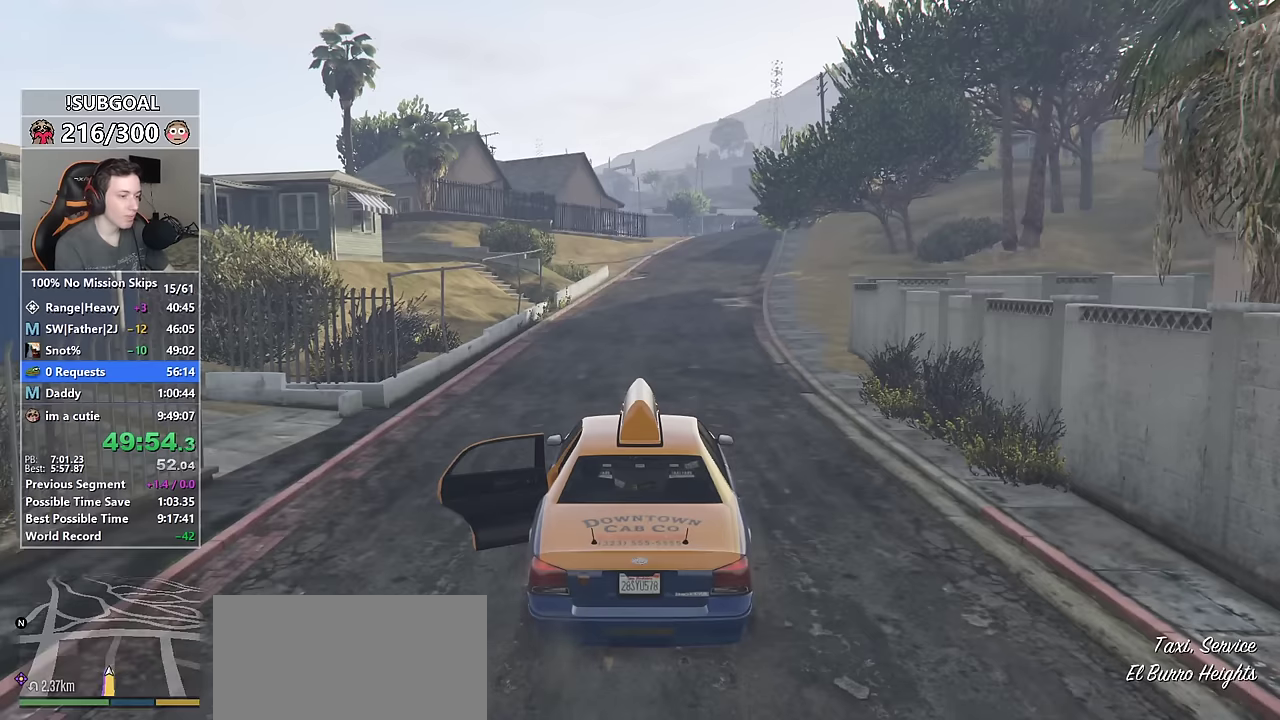
{"keys": [], "mouse": [], "events": [[17, "return", "down"], [67, "return", "up"], [250, "return", "down"], [350, "return", "up"], [400, "return", "down"], [450, "return", "up"]]}
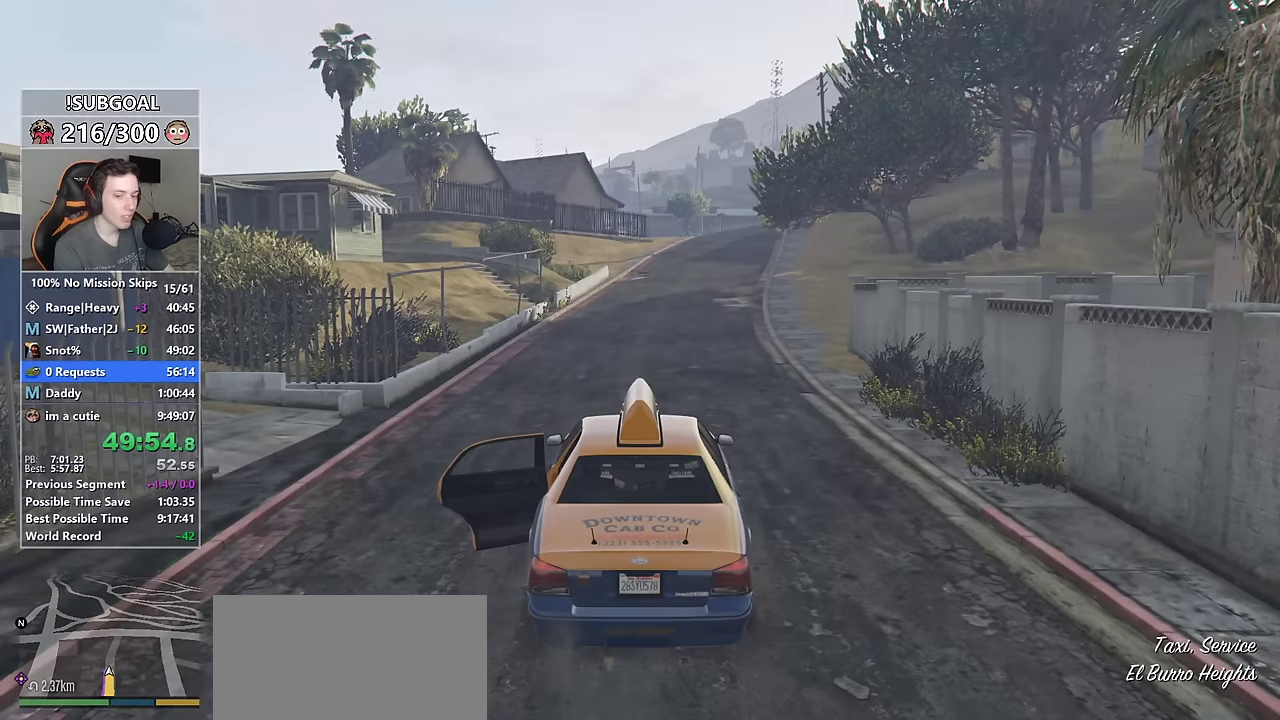
{"keys": [], "mouse": [], "events": []}
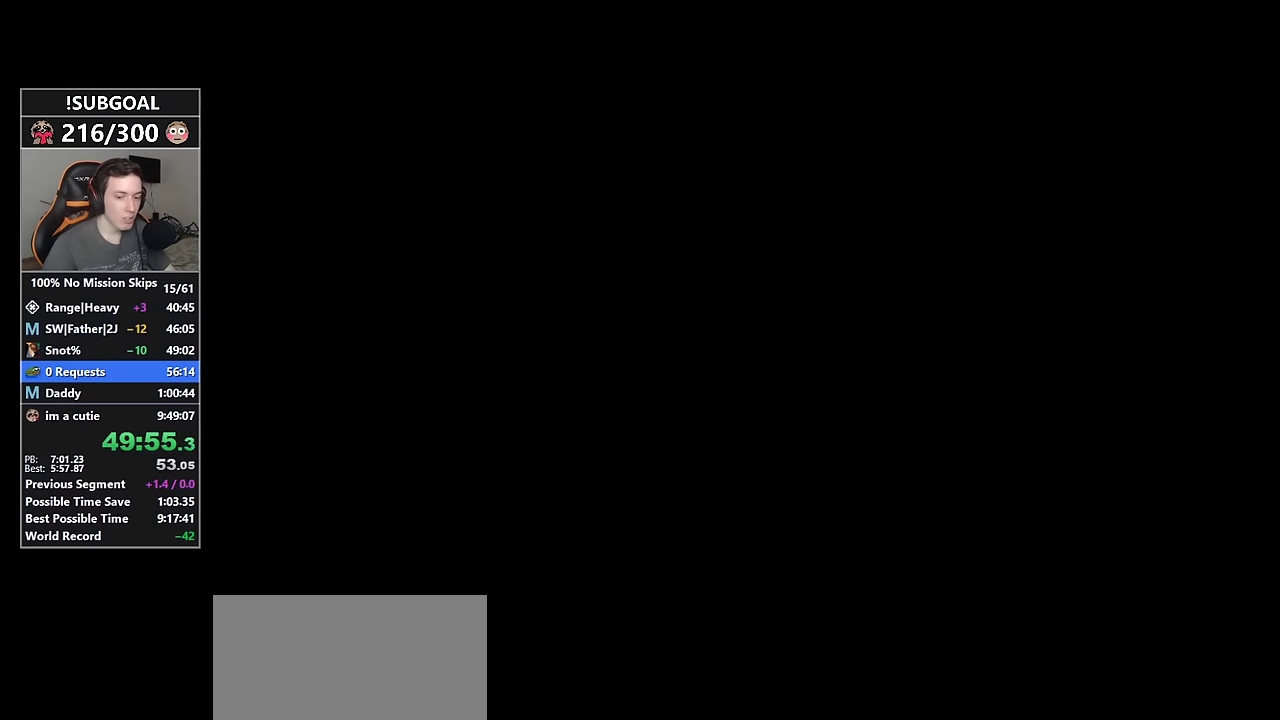
{"keys": [], "mouse": [], "events": []}
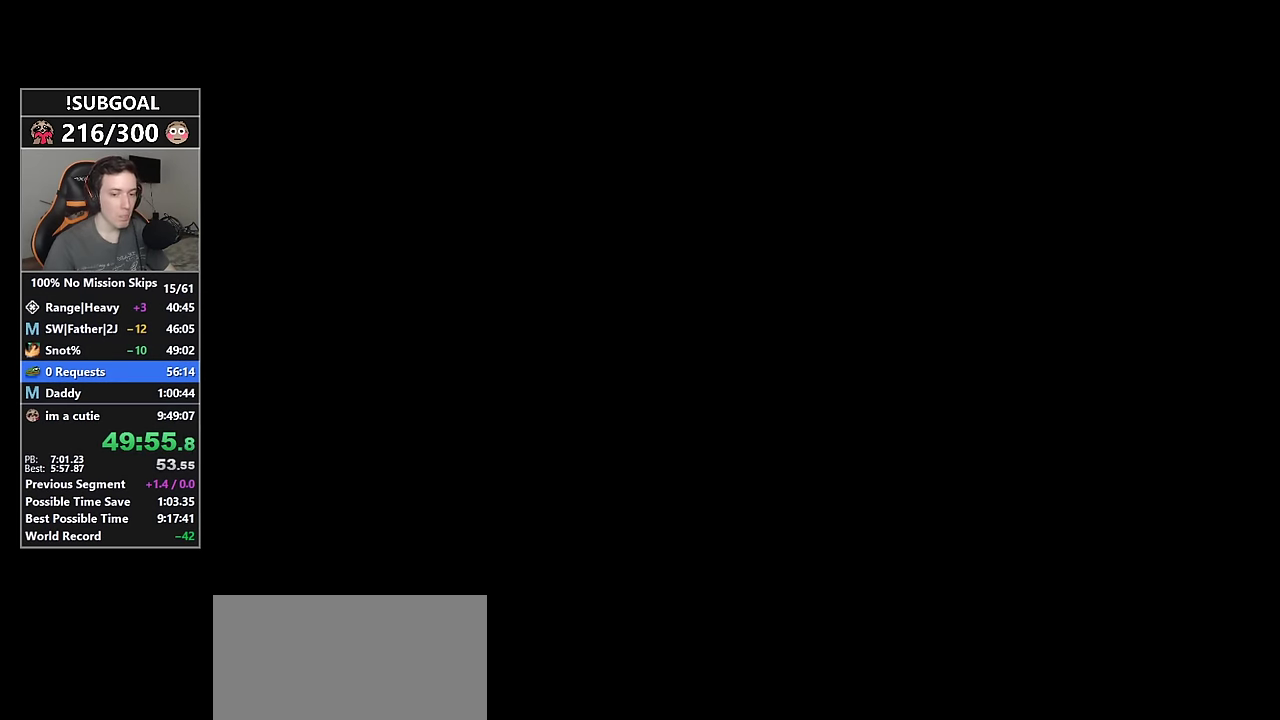
{"keys": [], "mouse": [], "events": []}
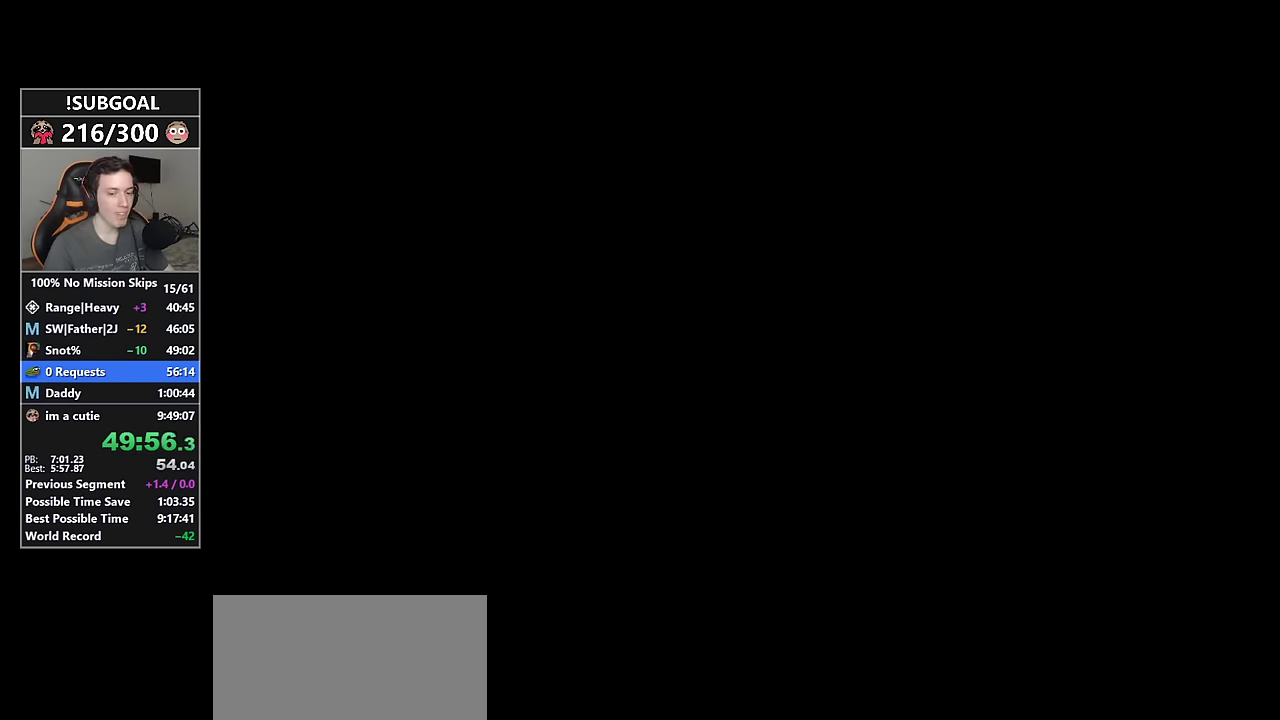
{"keys": [], "mouse": [], "events": []}
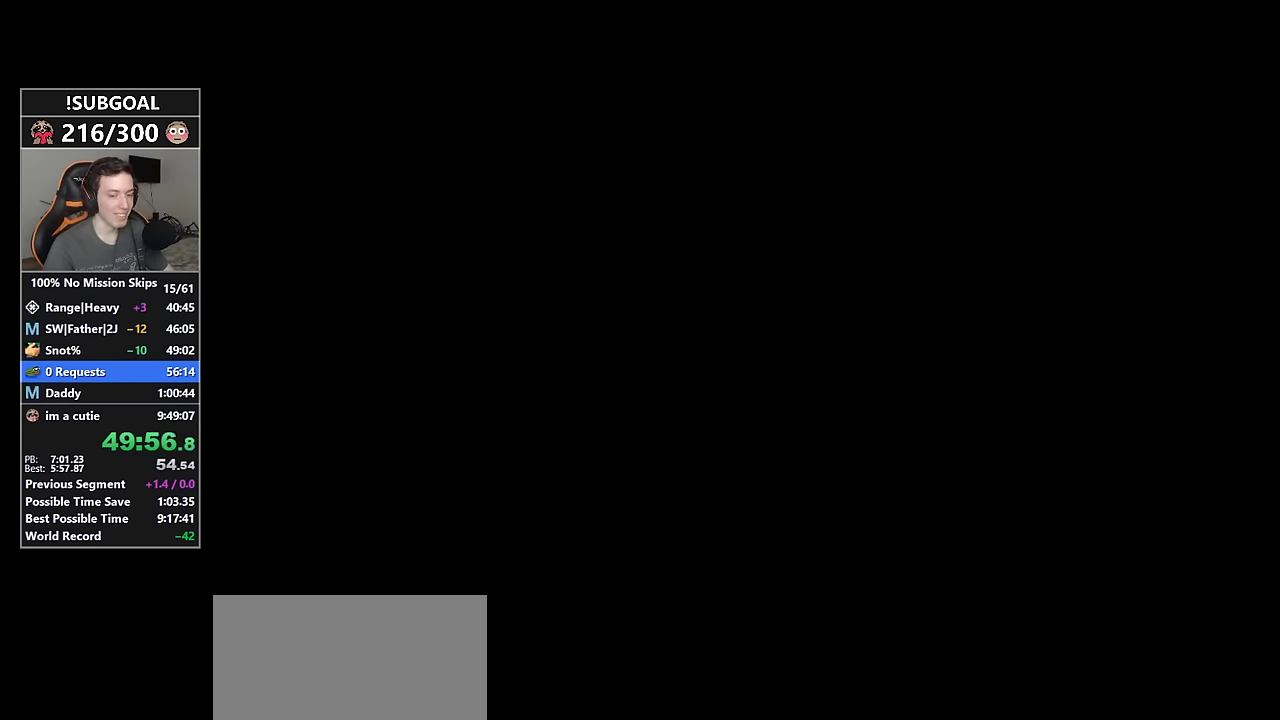
{"keys": [], "mouse": [], "events": []}
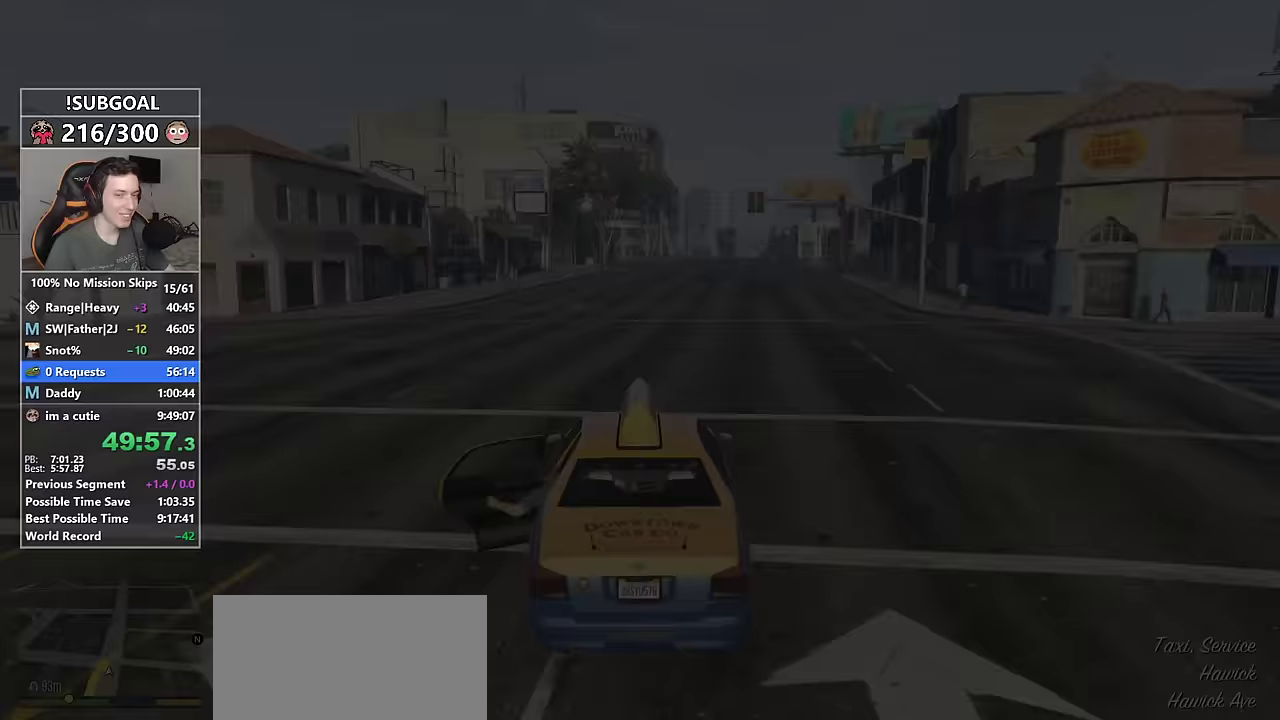
{"keys": ["a", "shift"], "mouse": [], "events": [[500, "a", "down"], [500, "shift", "down"]]}
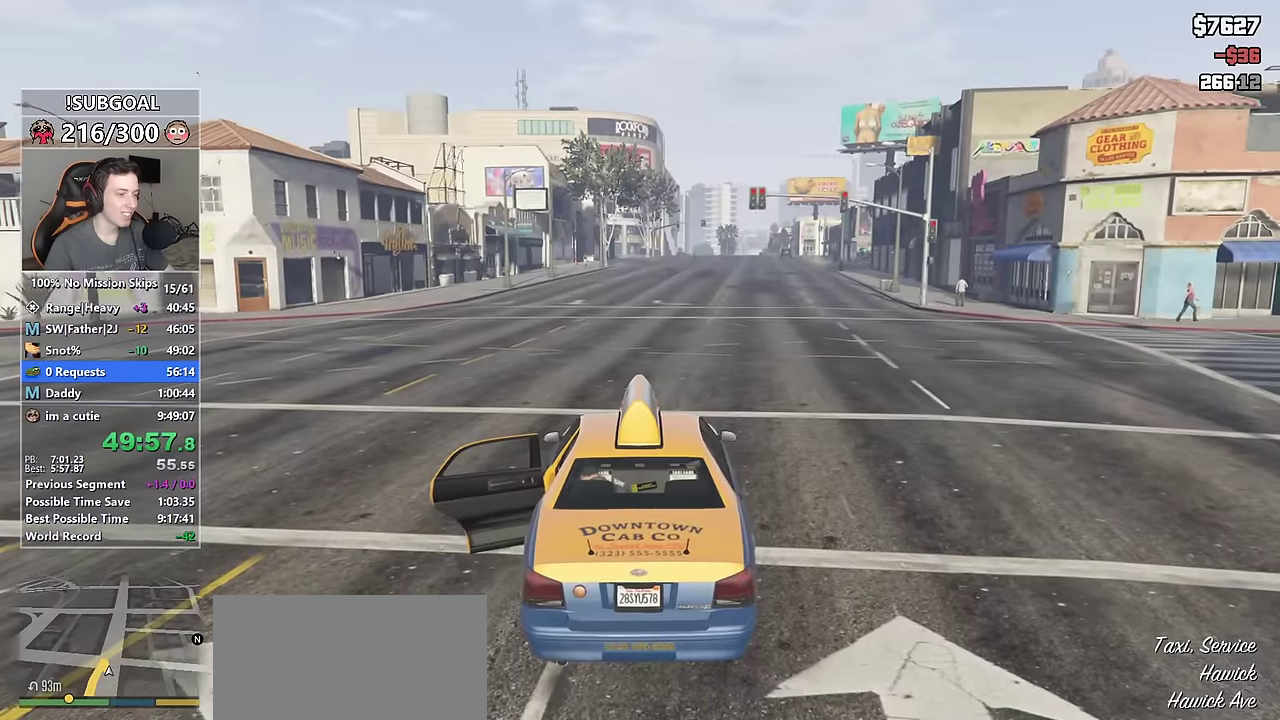
{"keys": ["a", "shift", "w"], "mouse": [], "events": [[33, "w", "down"], [233, "e", "down"], [317, "e", "up"], [417, "e", "down"], [467, "e", "up"]]}
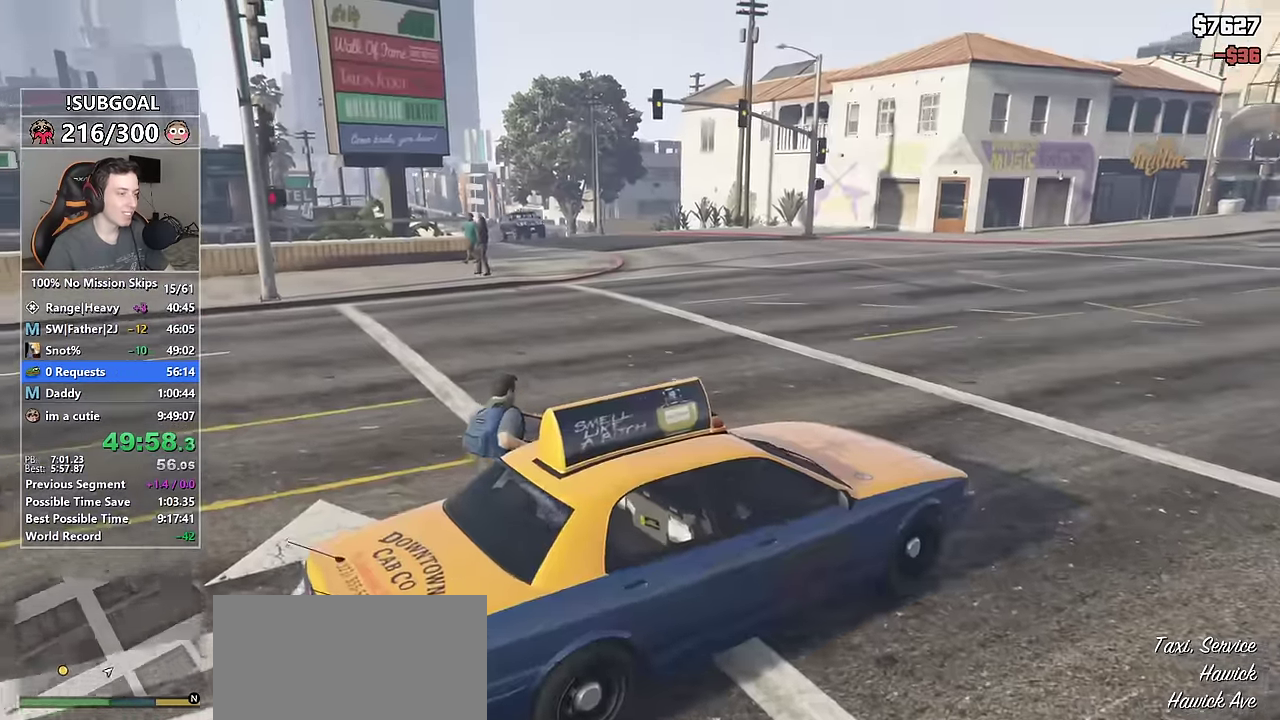
{"keys": ["a", "shift", "w"], "mouse": [], "events": [[17, "e", "down"], [150, "e", "up"], [217, "e", "down"], [300, "e", "up"], [383, "e", "down"], [433, "e", "up"]]}
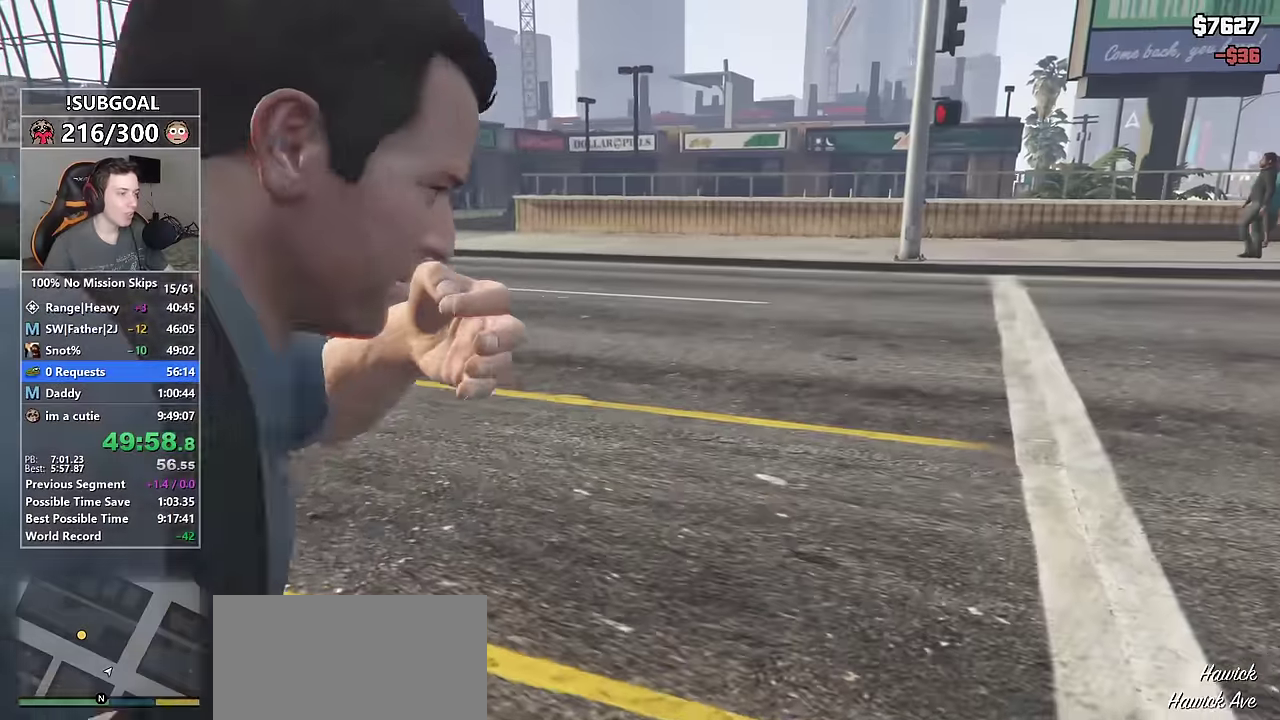
{"keys": ["shift", "w"], "mouse": [], "events": [[17, "e", "down"], [117, "e", "up"], [167, "a", "up"], [217, "e", "down"], [300, "e", "up"]]}
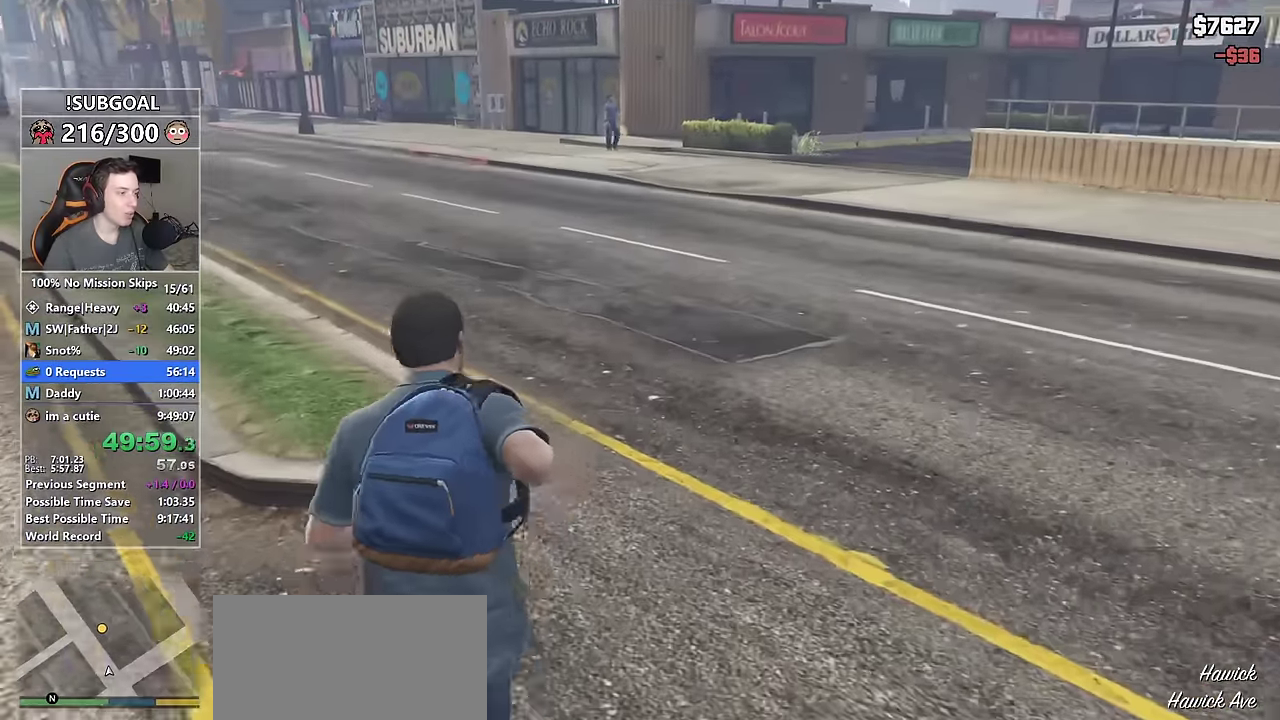
{"keys": ["shift", "w"], "mouse": [], "events": []}
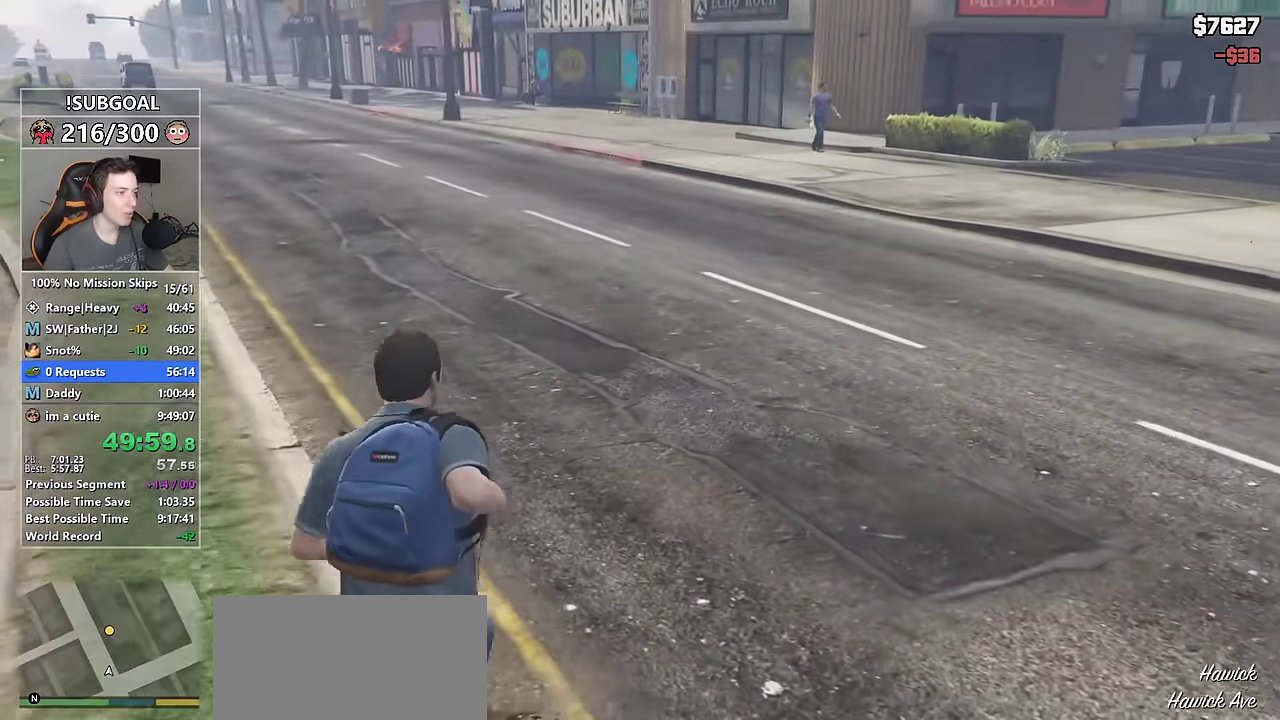
{"keys": ["shift", "w"], "mouse": [], "events": []}
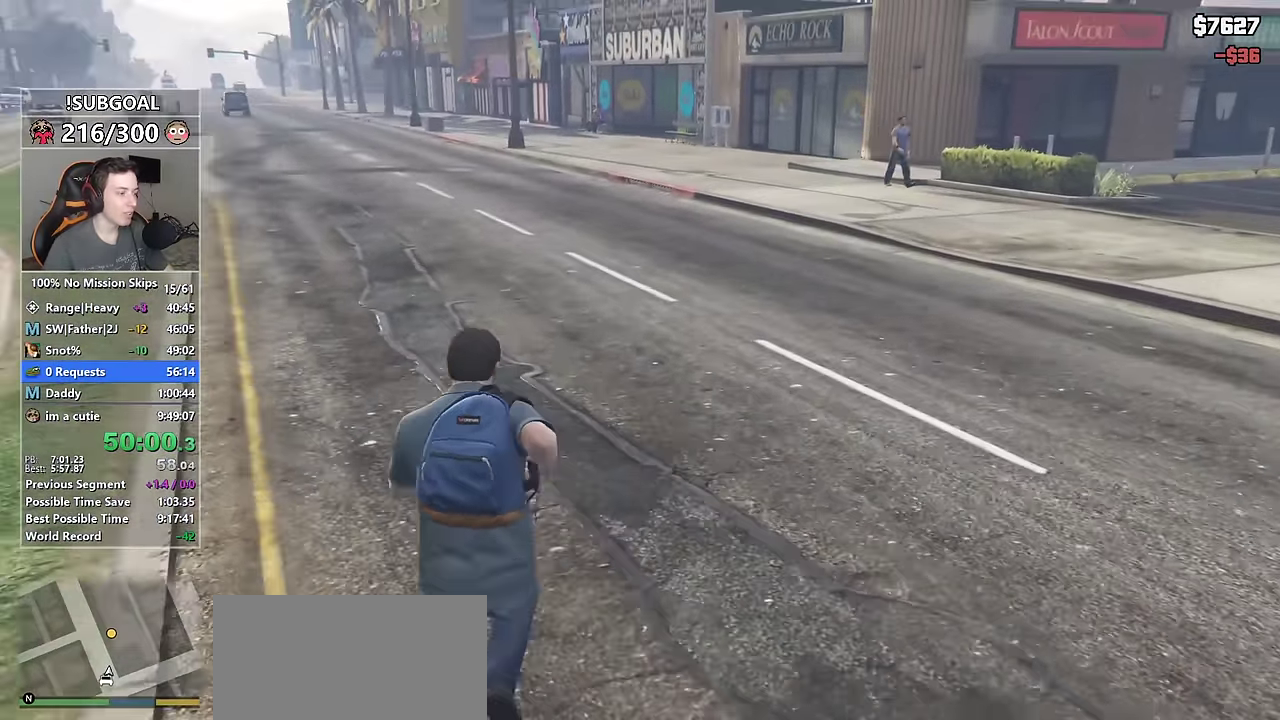
{"keys": ["a", "shift"], "mouse": [], "events": [[300, "a", "down"], [433, "w", "up"]]}
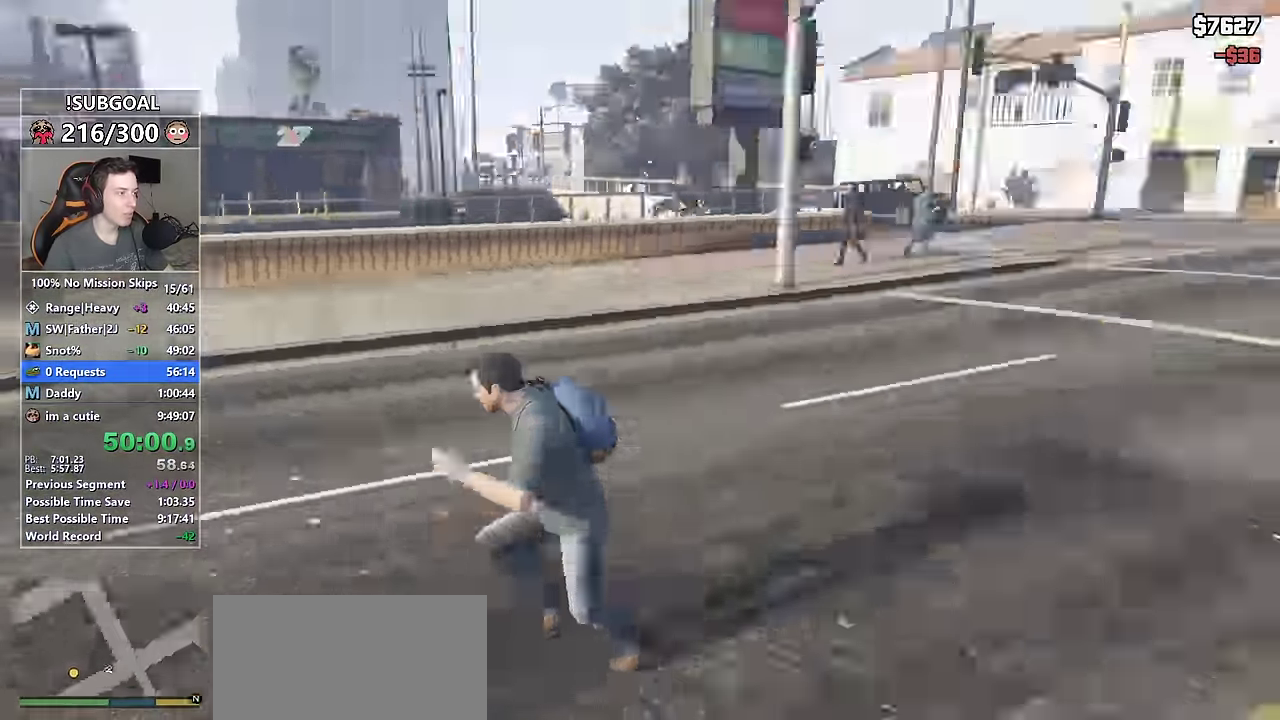
{"keys": ["a", "shift", "w"], "mouse": [], "events": [[83, "s", "down"], [367, "s", "up"], [467, "w", "down"]]}
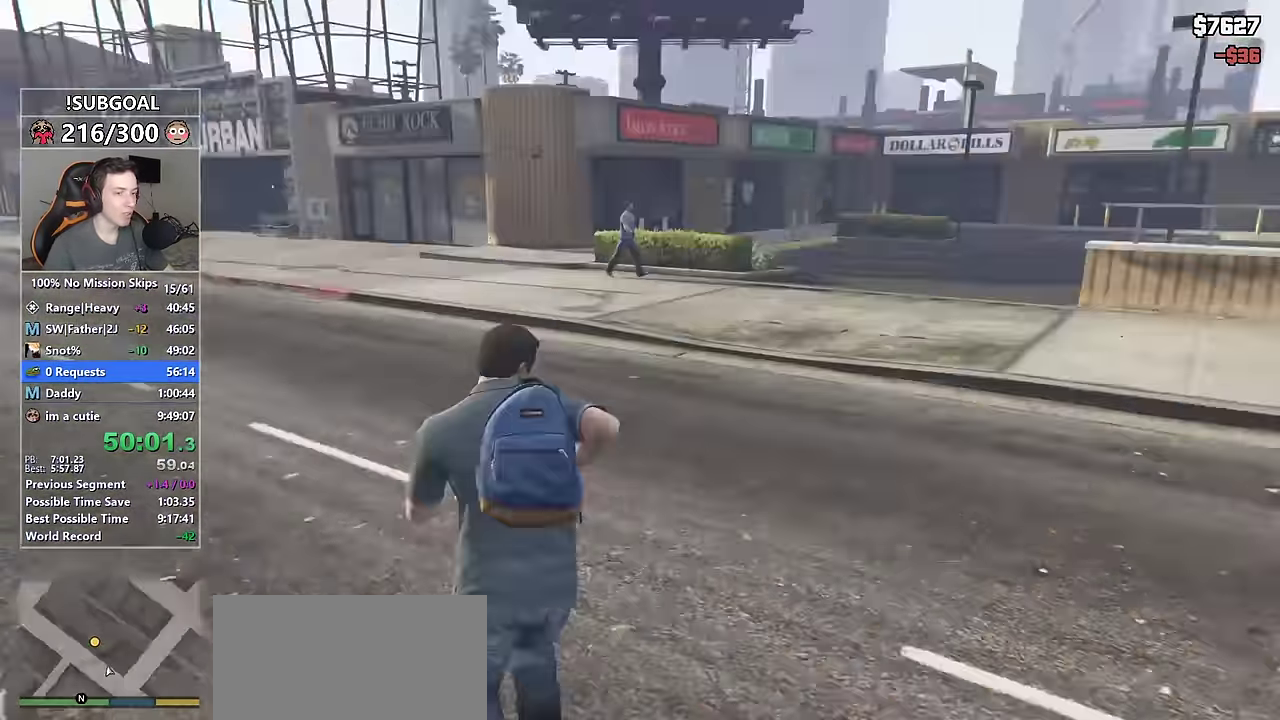
{"keys": ["shift", "w"], "mouse": [], "events": [[50, "a", "up"], [383, "v", "down"], [467, "v", "up"]]}
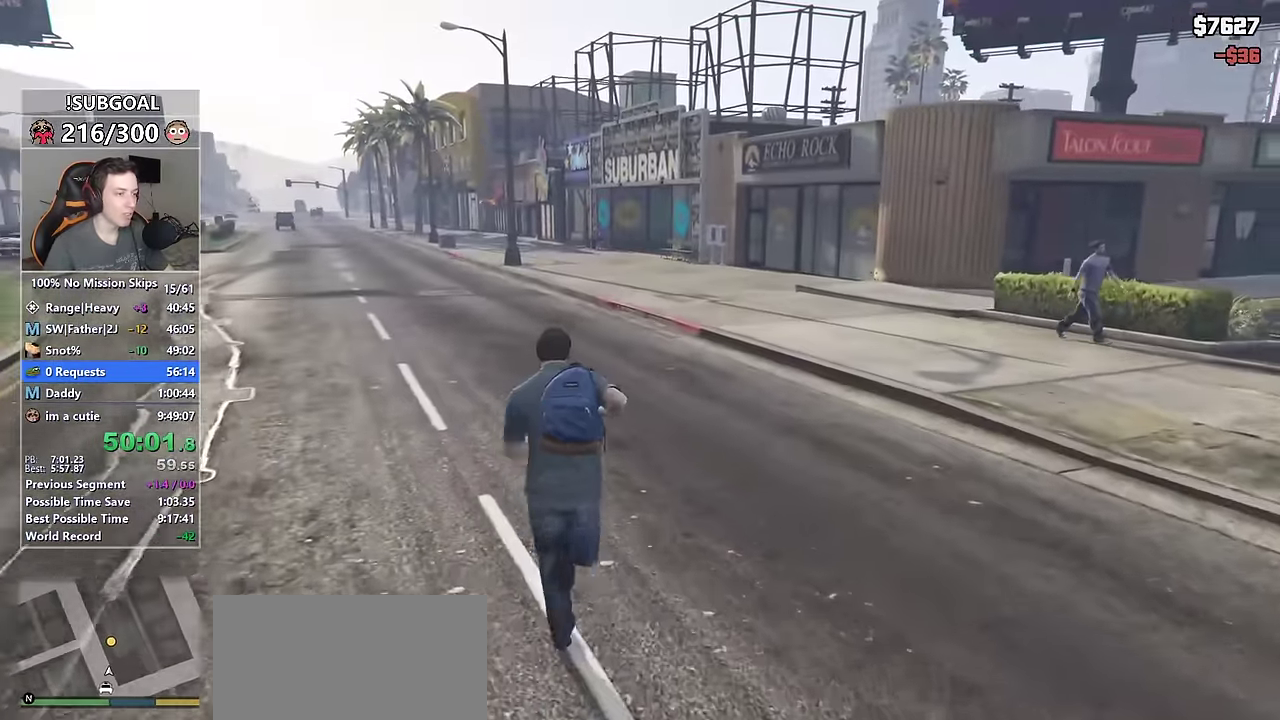
{"keys": ["shift", "w"], "mouse": [], "events": [[17, "v", "down"], [117, "v", "up"], [217, "v", "down"], [250, "v", "up"]]}
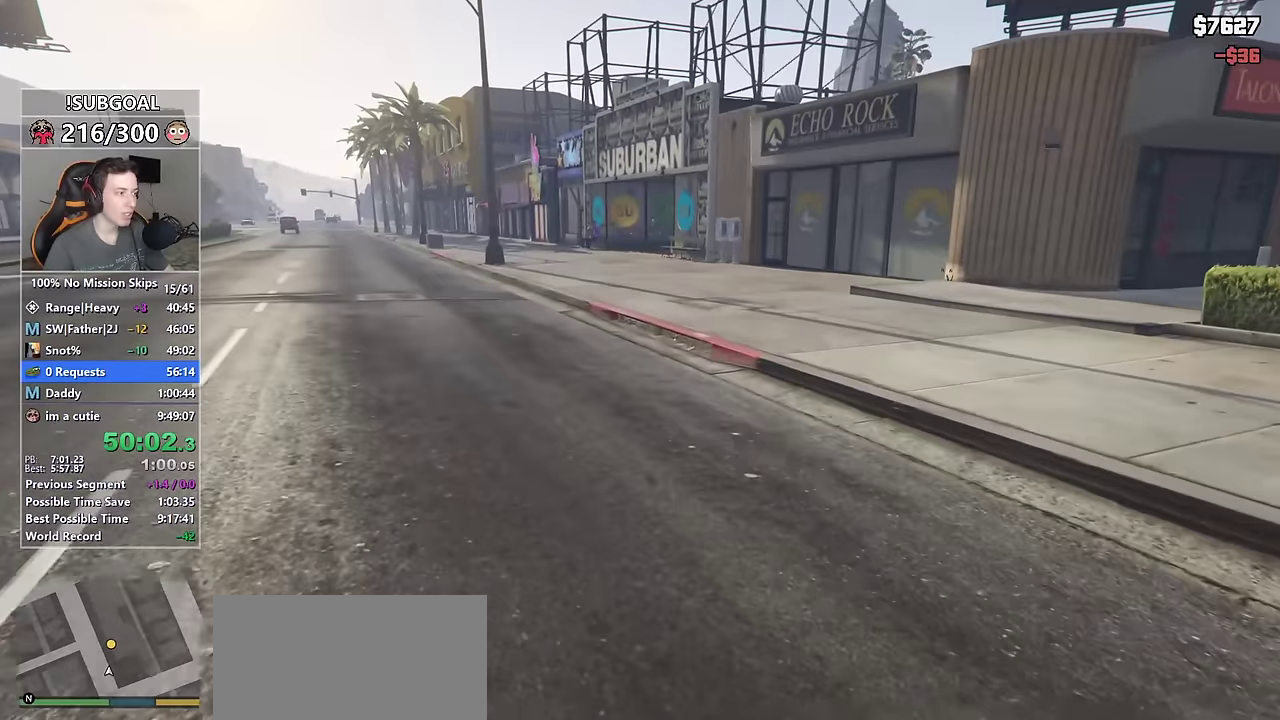
{"keys": ["shift", "w"], "mouse": [], "events": []}